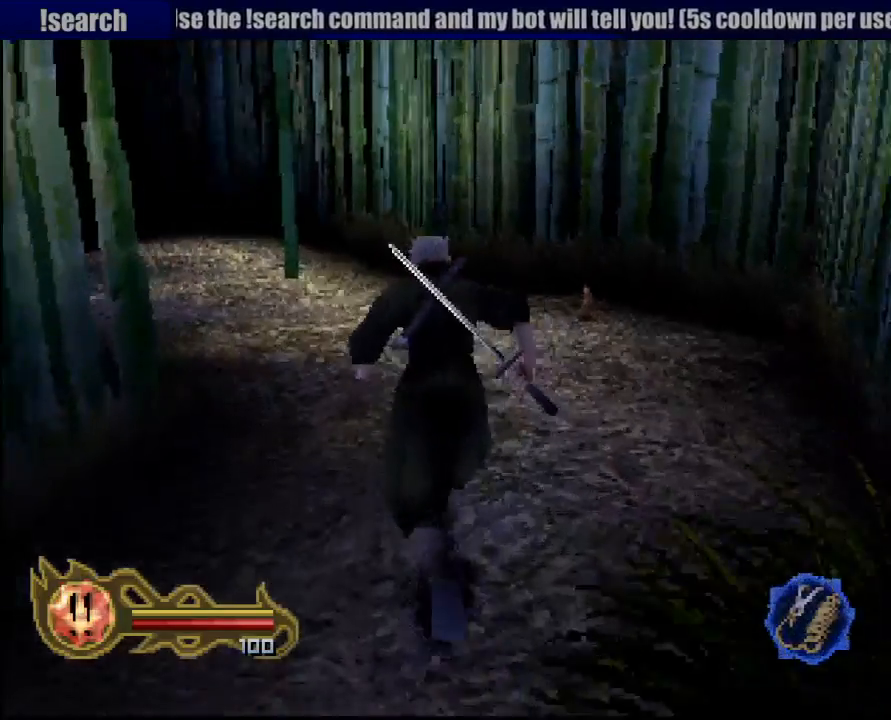
Gameplay with a controller (PlayStation layout); each line is a JSON object with the inputs held at the frame after it. "button_events" lists button changes between this image and that frame as [ms after this image, input, new state], when the widget could be followed in between (sticks are given only as held states). Not read: L3 R3 SELECT START.
{"buttons": [], "left_stick": "up", "right_stick": "center", "button_events": []}
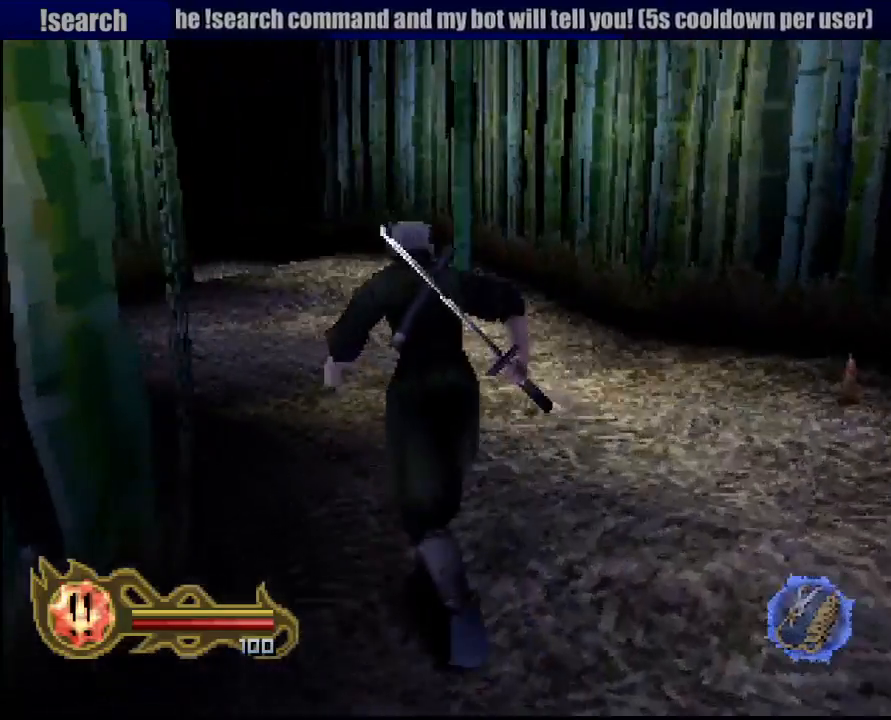
{"buttons": [], "left_stick": "up", "right_stick": "center", "button_events": []}
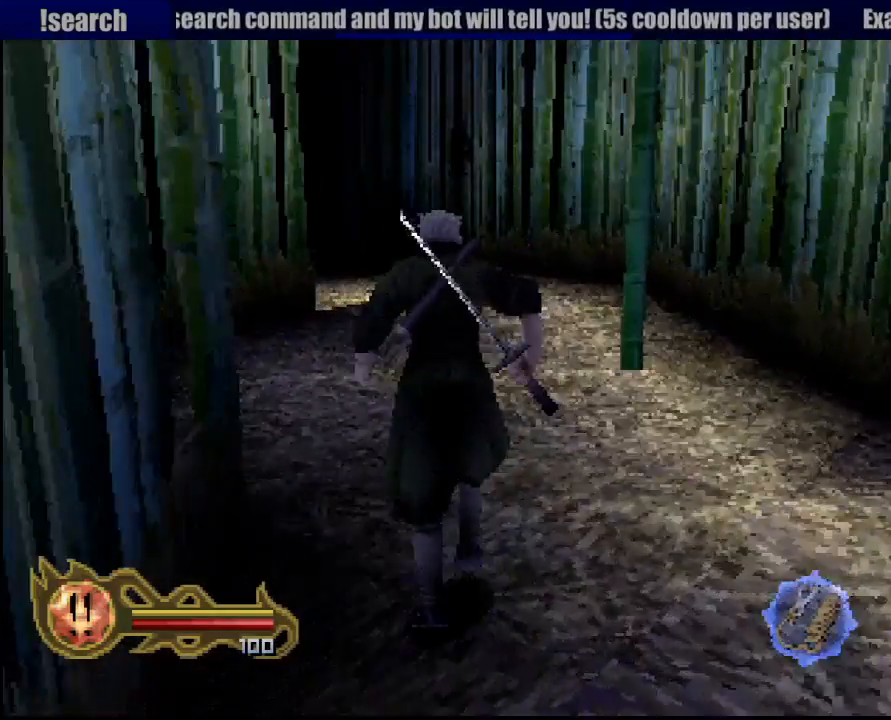
{"buttons": [], "left_stick": "up", "right_stick": "center", "button_events": []}
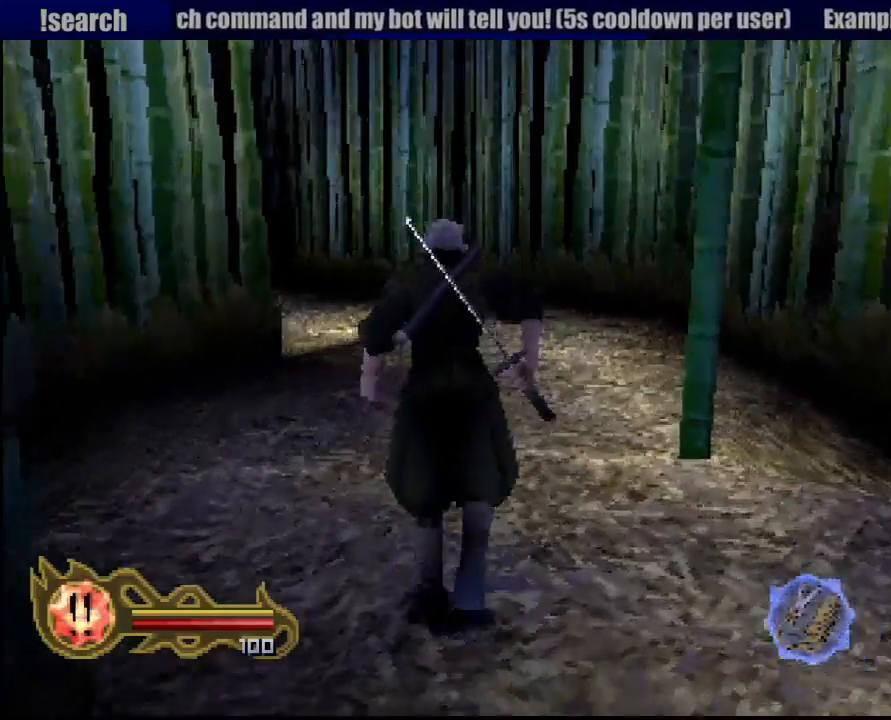
{"buttons": [], "left_stick": "up", "right_stick": "center", "button_events": []}
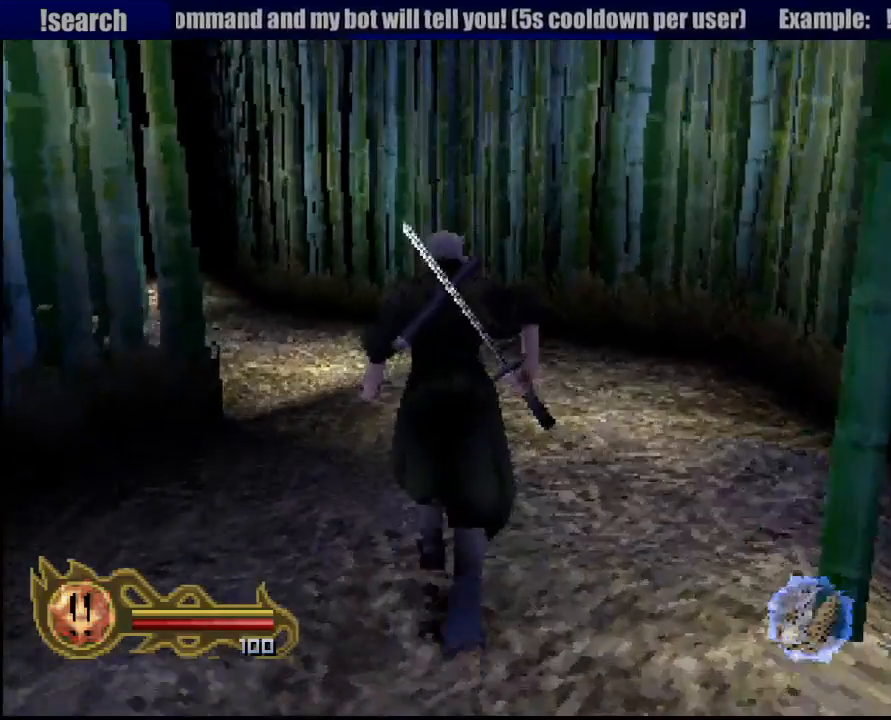
{"buttons": [], "left_stick": "up-left", "right_stick": "center", "button_events": []}
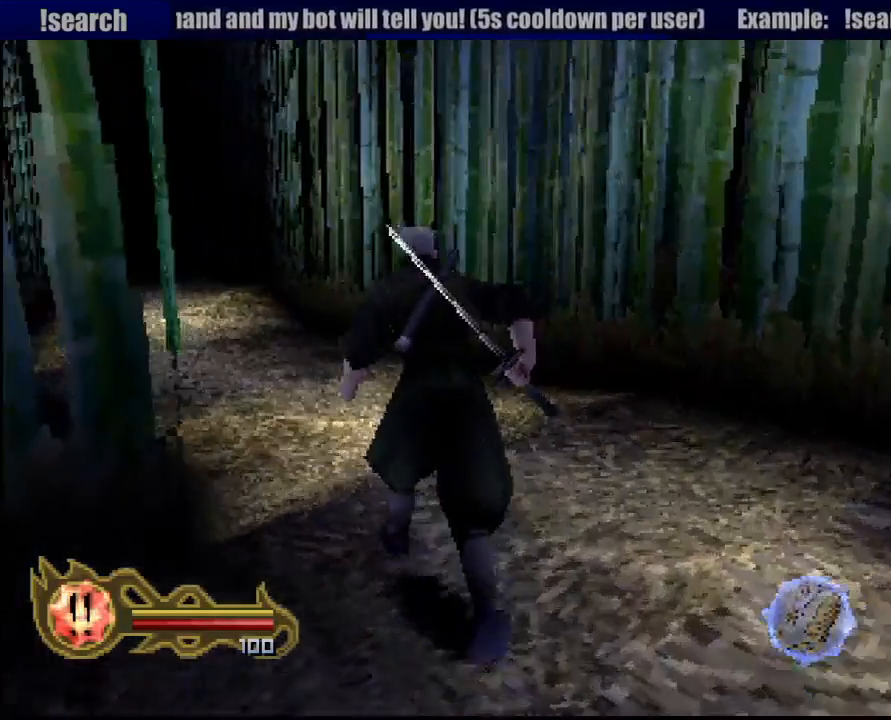
{"buttons": [], "left_stick": "up-right", "right_stick": "center", "button_events": []}
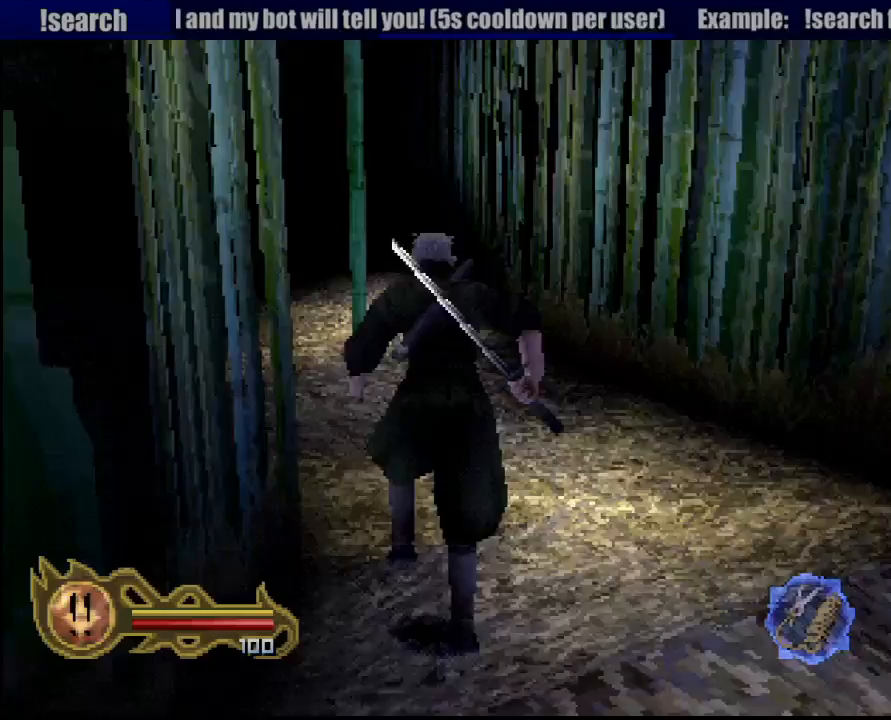
{"buttons": [], "left_stick": "up", "right_stick": "center", "button_events": []}
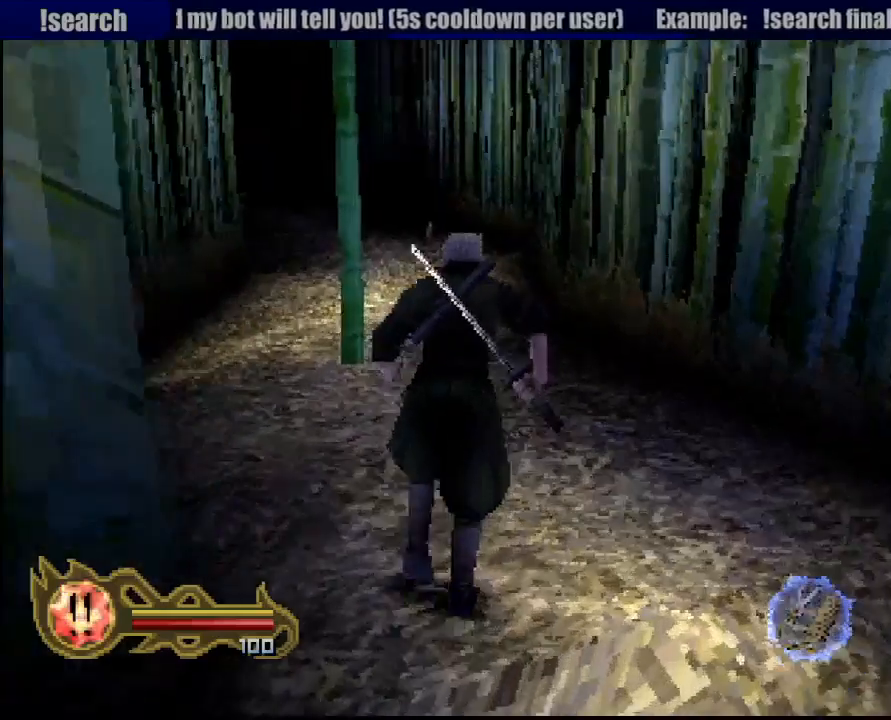
{"buttons": [], "left_stick": "up-left", "right_stick": "center", "button_events": []}
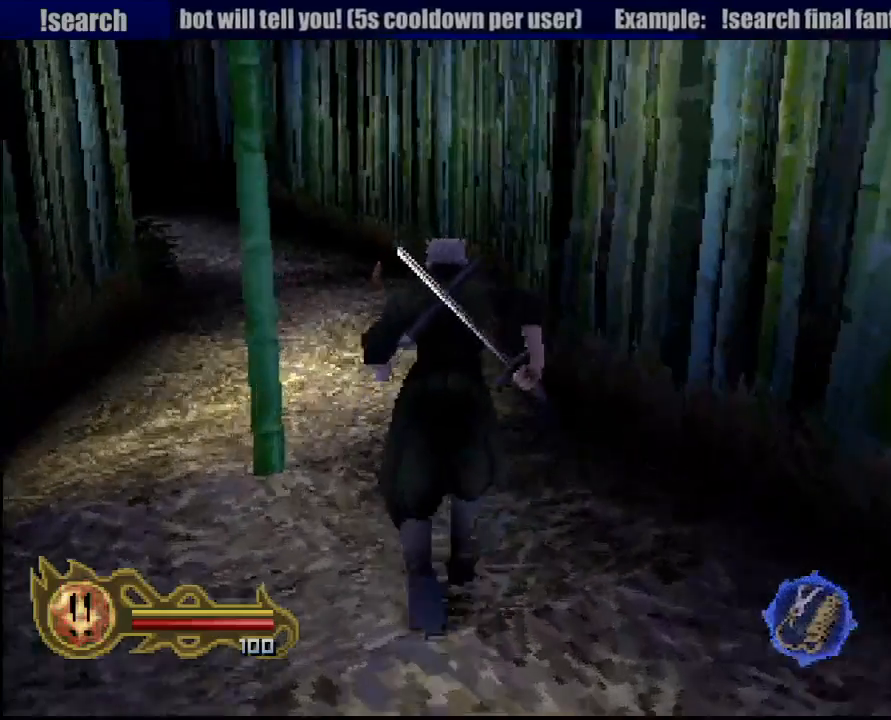
{"buttons": [], "left_stick": "up", "right_stick": "center", "button_events": []}
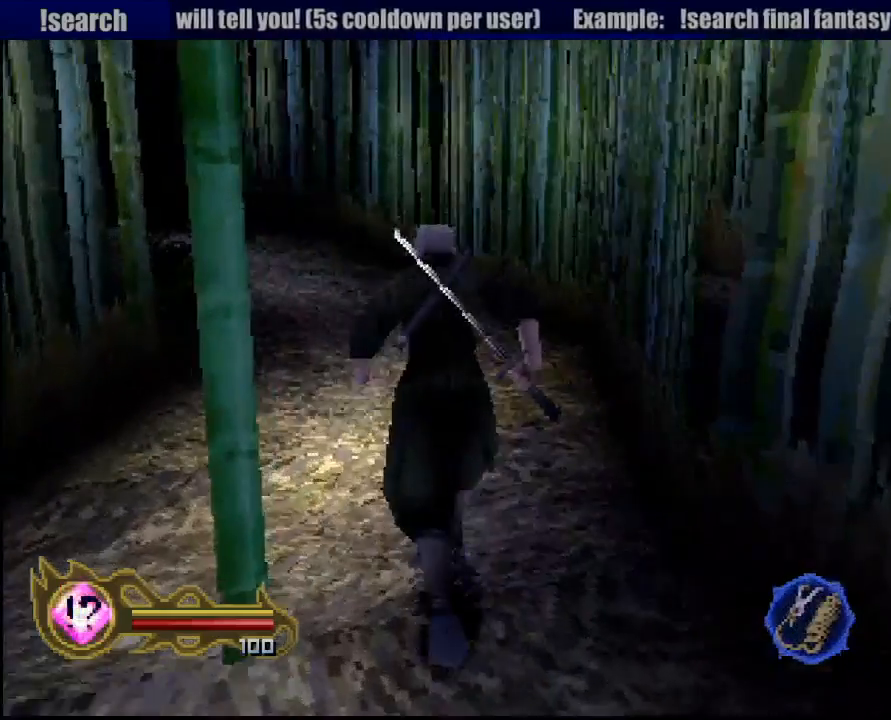
{"buttons": [], "left_stick": "up", "right_stick": "center", "button_events": []}
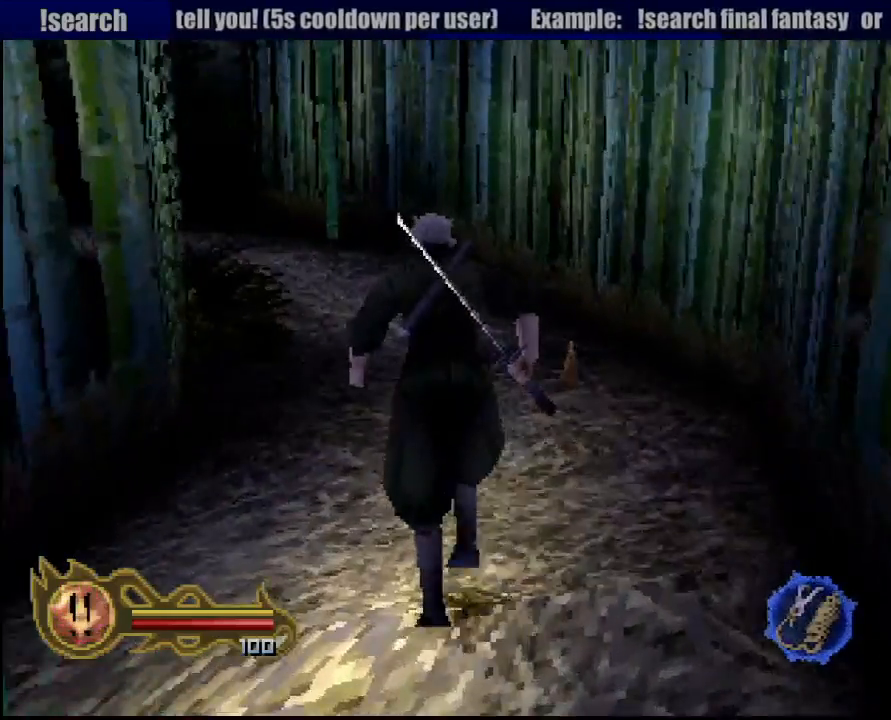
{"buttons": [], "left_stick": "up", "right_stick": "center", "button_events": []}
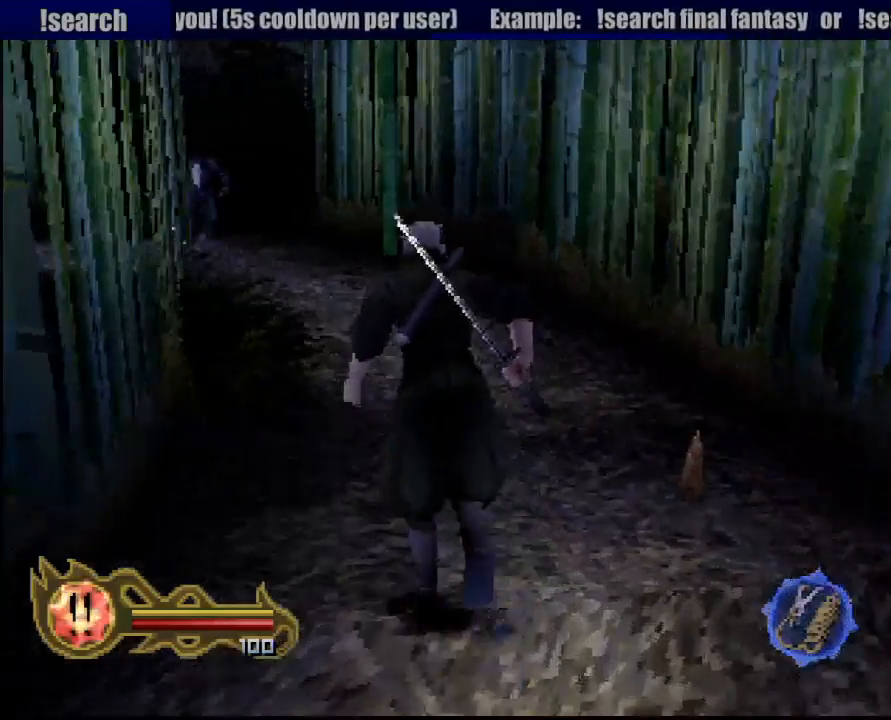
{"buttons": [], "left_stick": "up", "right_stick": "center", "button_events": []}
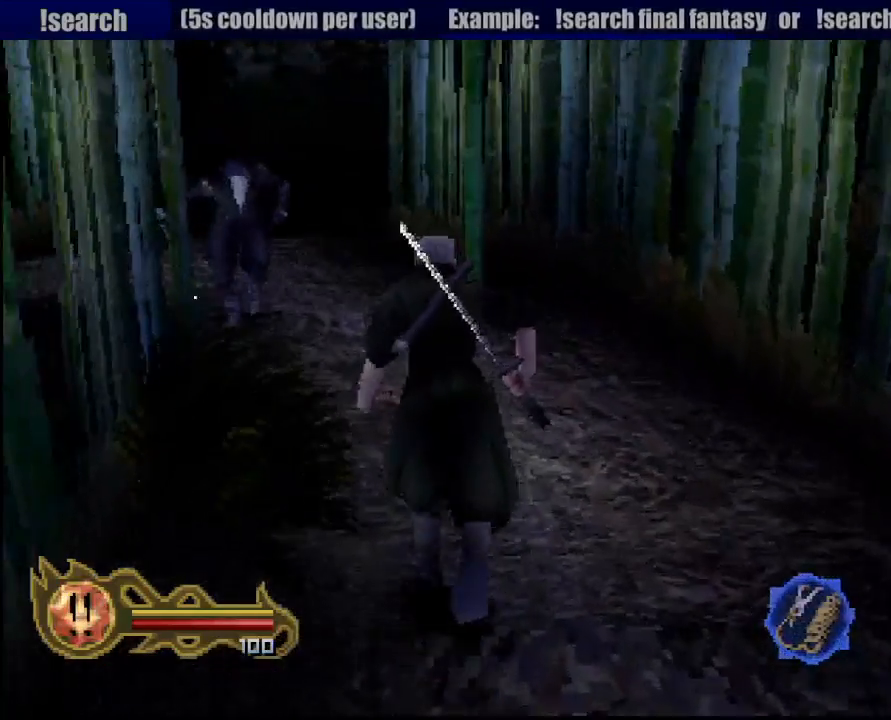
{"buttons": [], "left_stick": "up", "right_stick": "center", "button_events": []}
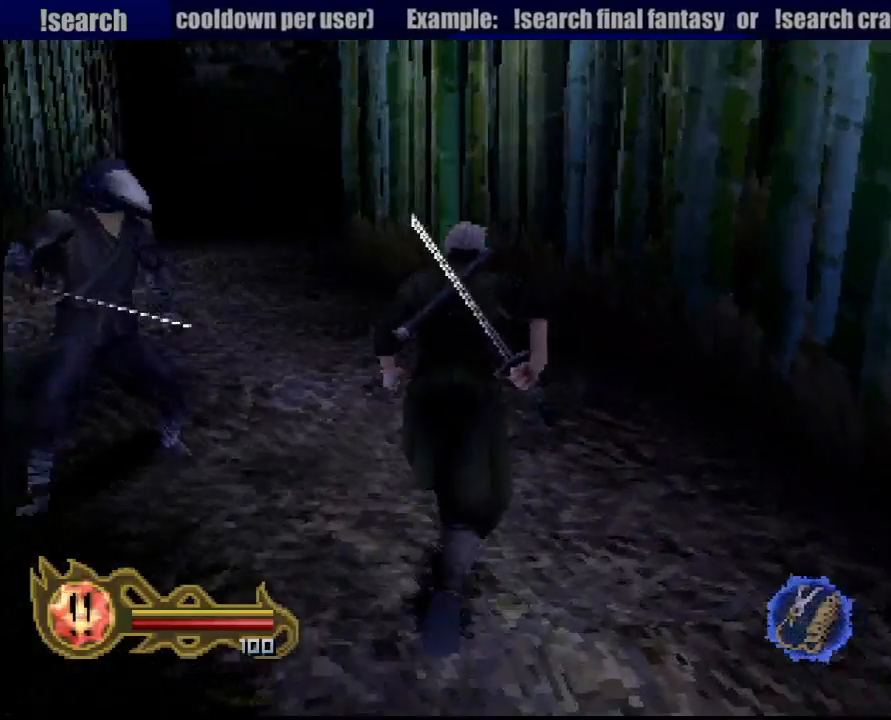
{"buttons": [], "left_stick": "up-left", "right_stick": "center", "button_events": []}
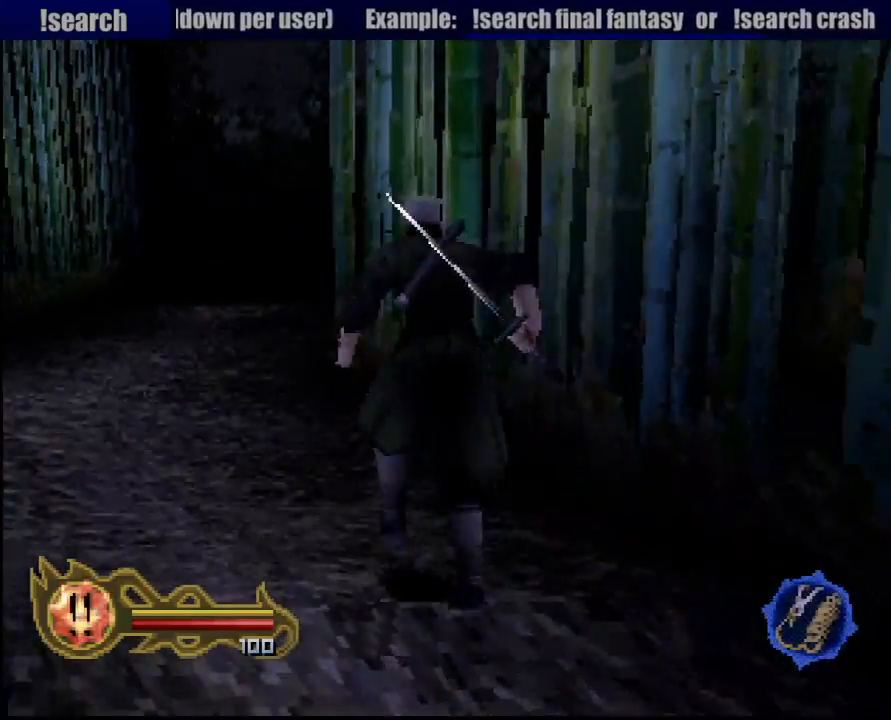
{"buttons": [], "left_stick": "up", "right_stick": "center", "button_events": []}
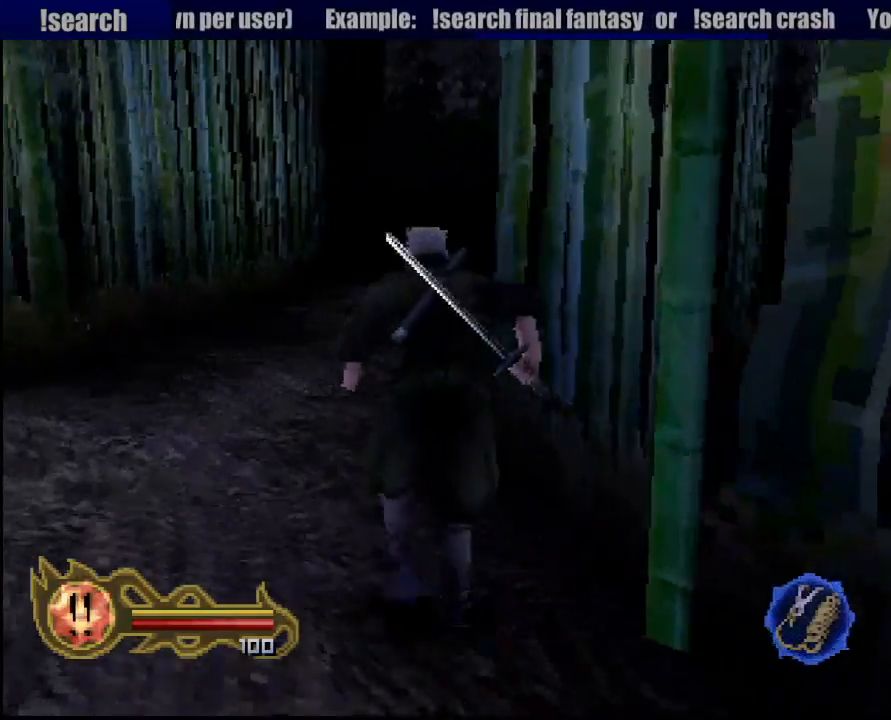
{"buttons": [], "left_stick": "up", "right_stick": "center", "button_events": []}
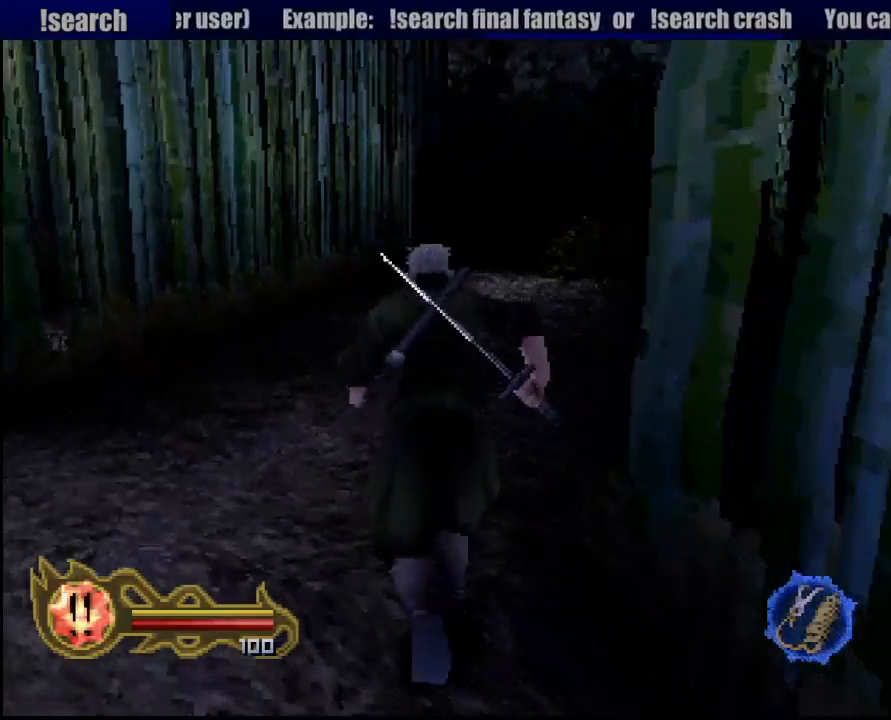
{"buttons": [], "left_stick": "up", "right_stick": "center", "button_events": []}
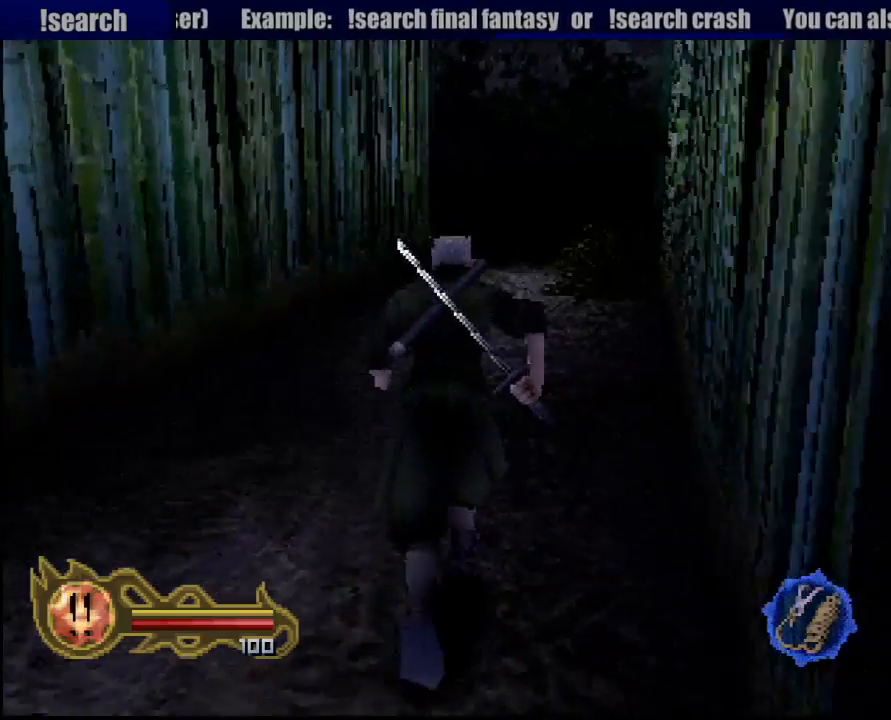
{"buttons": [], "left_stick": "up", "right_stick": "center", "button_events": []}
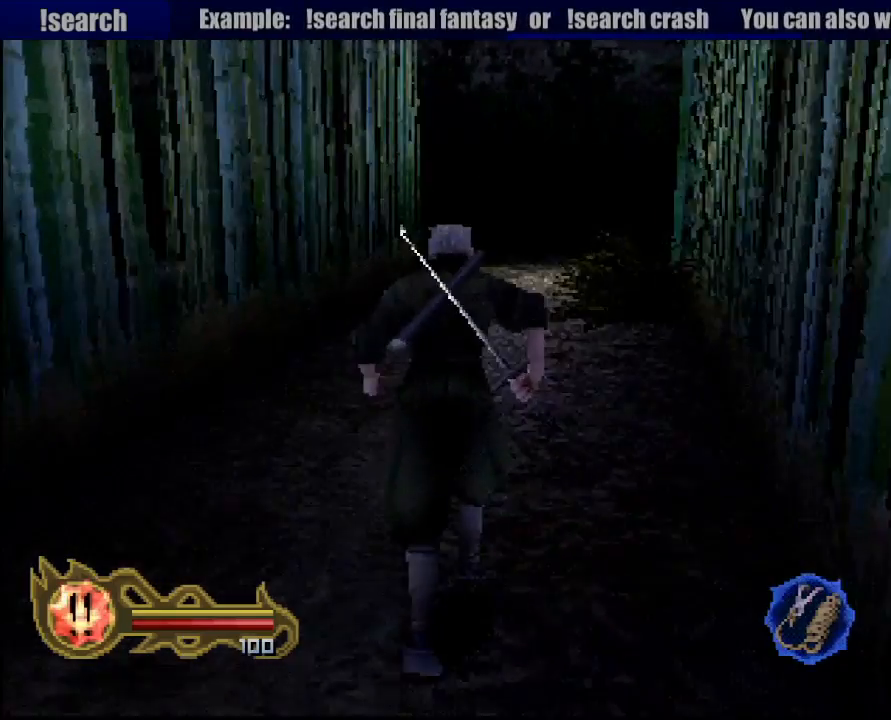
{"buttons": [], "left_stick": "up", "right_stick": "center", "button_events": []}
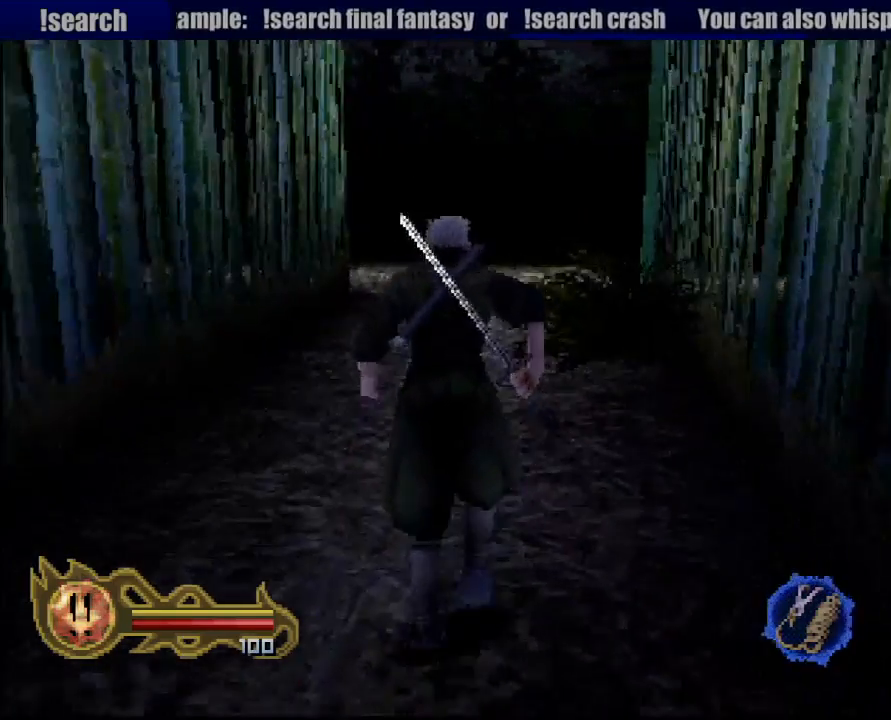
{"buttons": [], "left_stick": "up", "right_stick": "center", "button_events": []}
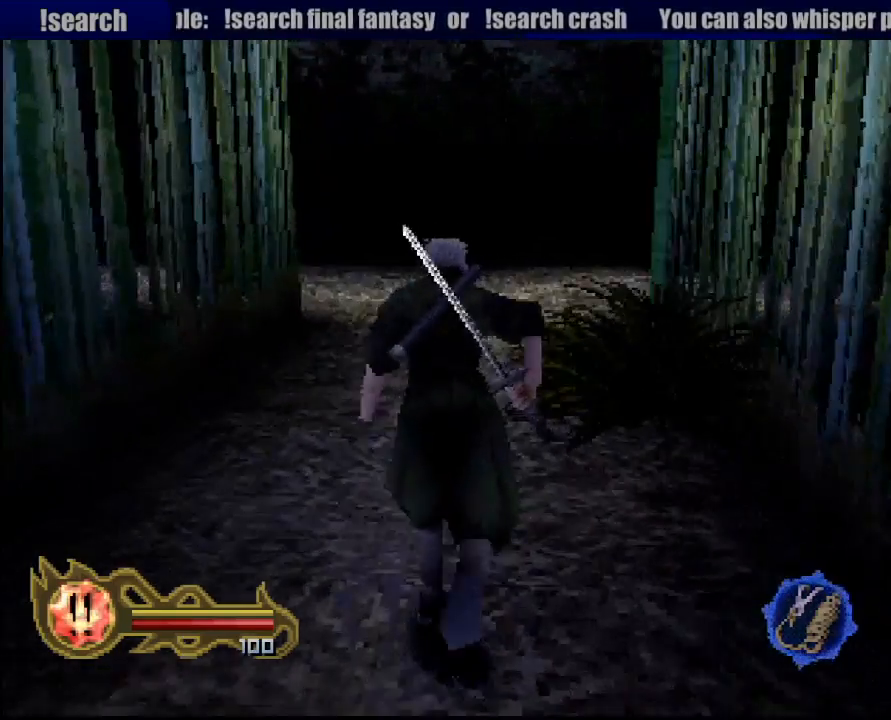
{"buttons": [], "left_stick": "up", "right_stick": "center", "button_events": []}
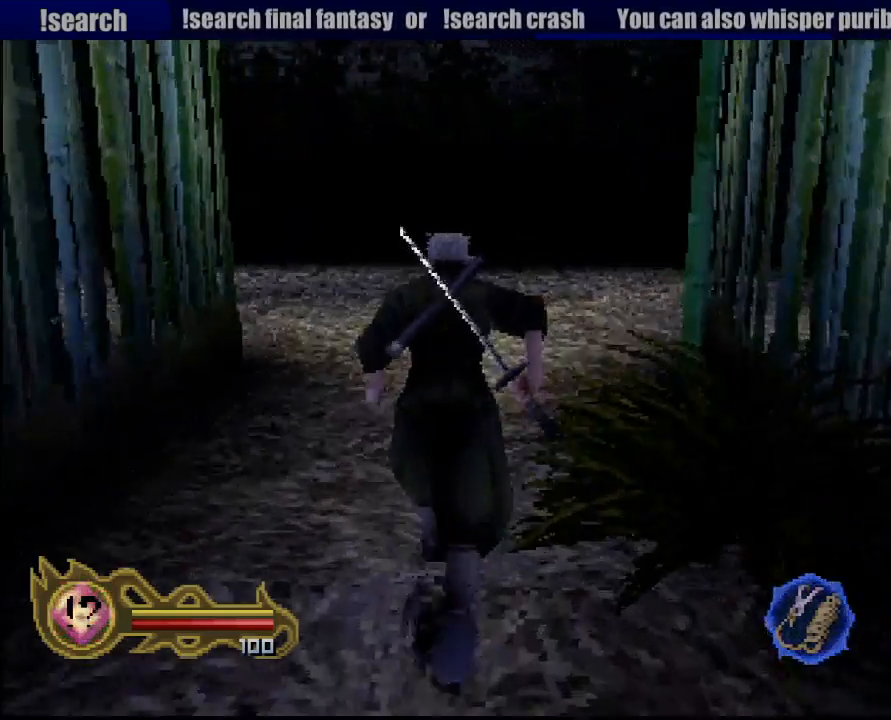
{"buttons": [], "left_stick": "up", "right_stick": "center", "button_events": []}
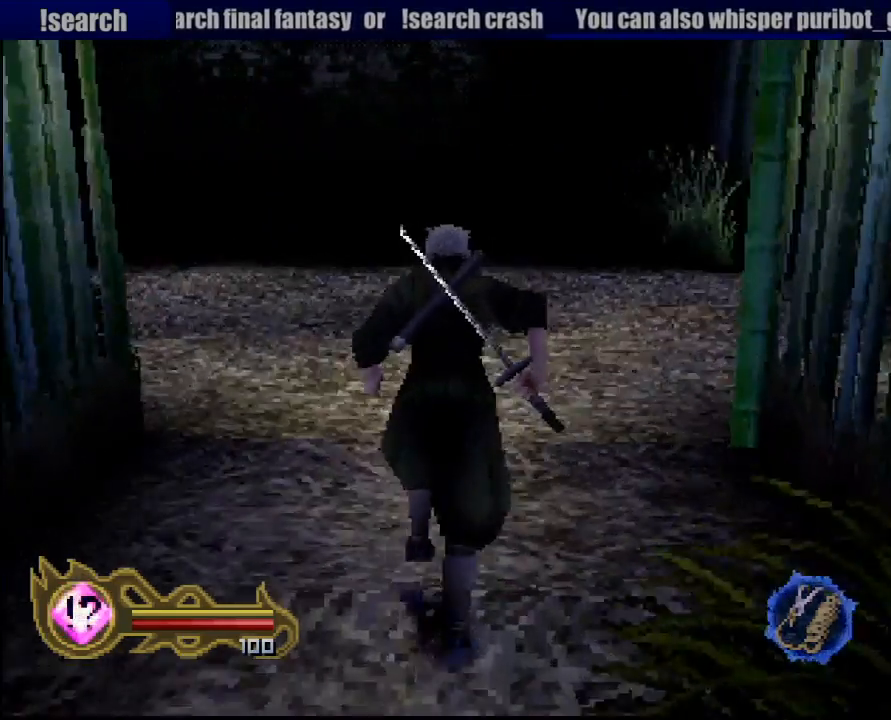
{"buttons": [], "left_stick": "up", "right_stick": "center", "button_events": []}
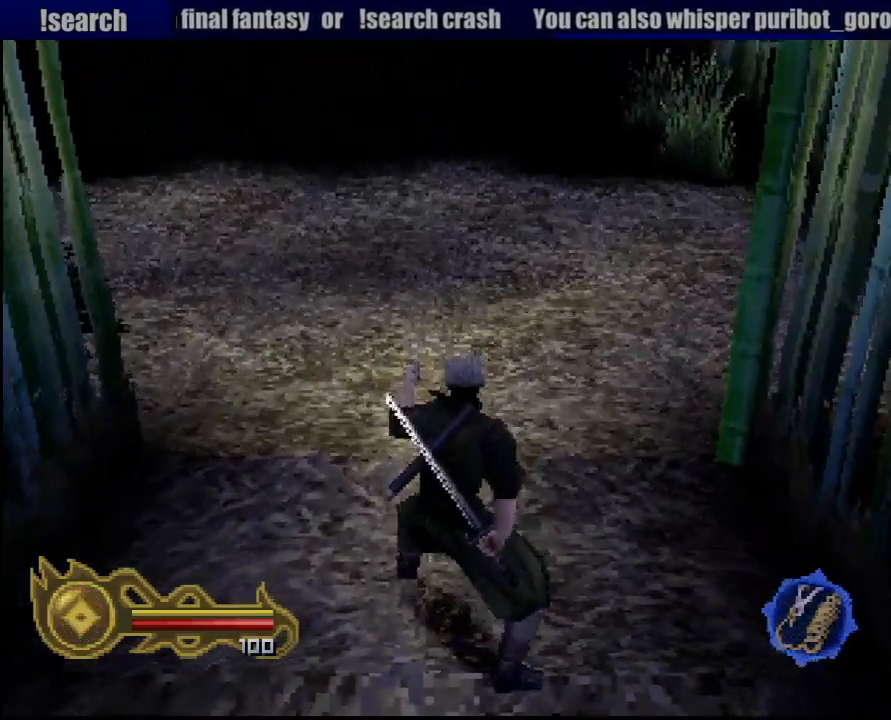
{"buttons": [], "left_stick": "center", "right_stick": "center", "button_events": []}